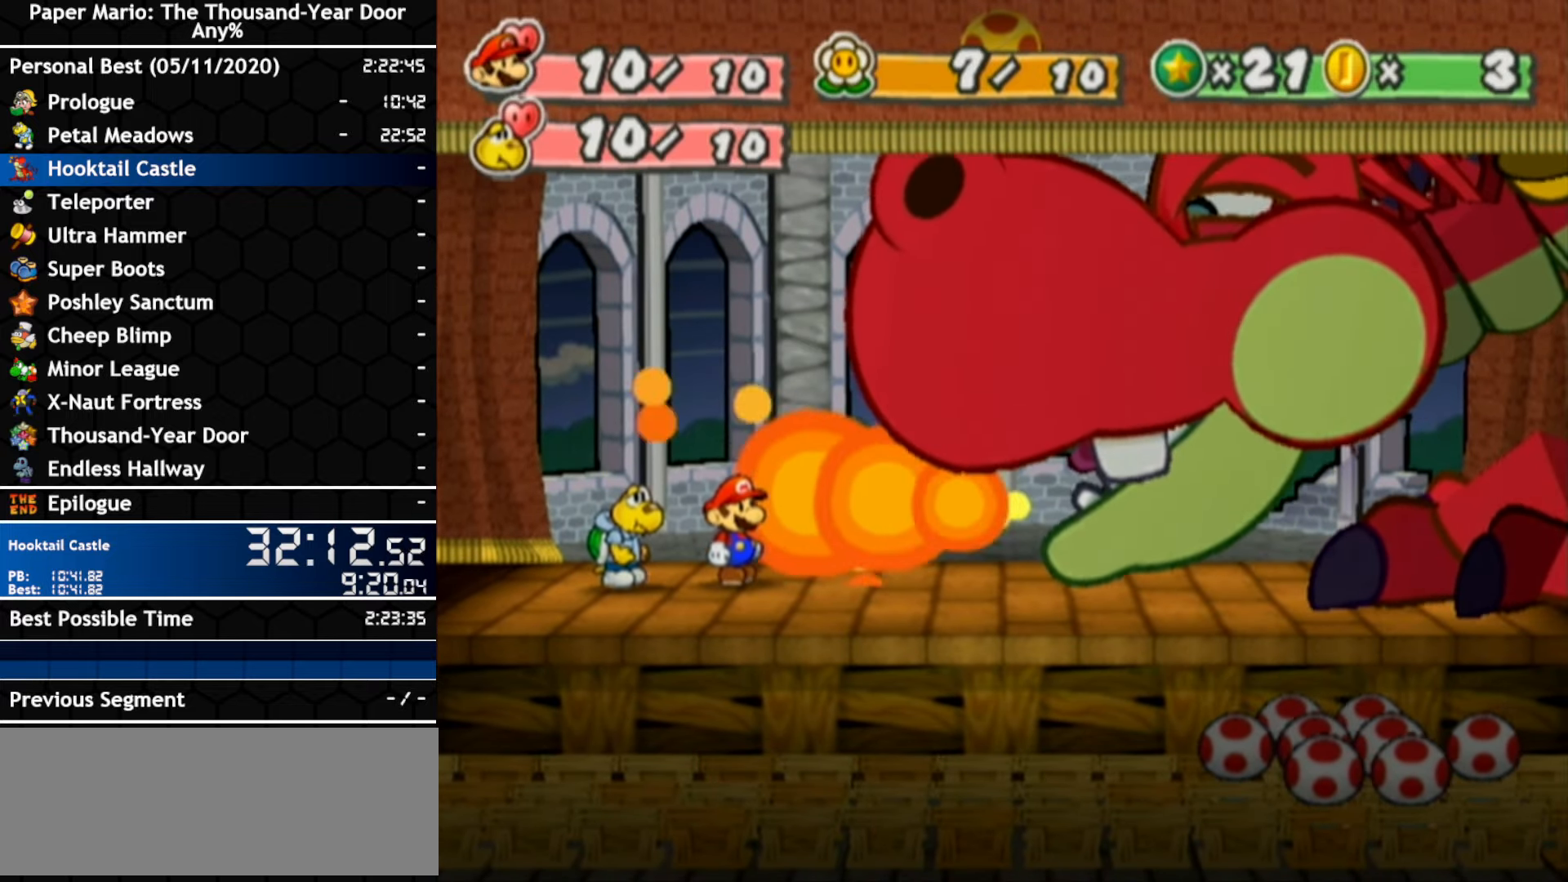
Gameplay with a controller (Nintendo layout); each line is a JSON object with the inputs held at the frame after it. "events" lists button and stick changes between this image and that frame as [ms after this image, input, new state], when the widget could be followed in between. Not read: C_DOWN C_LEFT C_RIGHT C_UP DPAD_DOWN DPAD_LEFT DPAD_RIGHT DPAD_UP L1 L2 L3 R2 R3 SELECT START X Y Z other_buttons.
{"buttons": [], "left_stick": "center", "right_stick": "center", "events": [[83, "A", "down"], [316, "A", "up"]]}
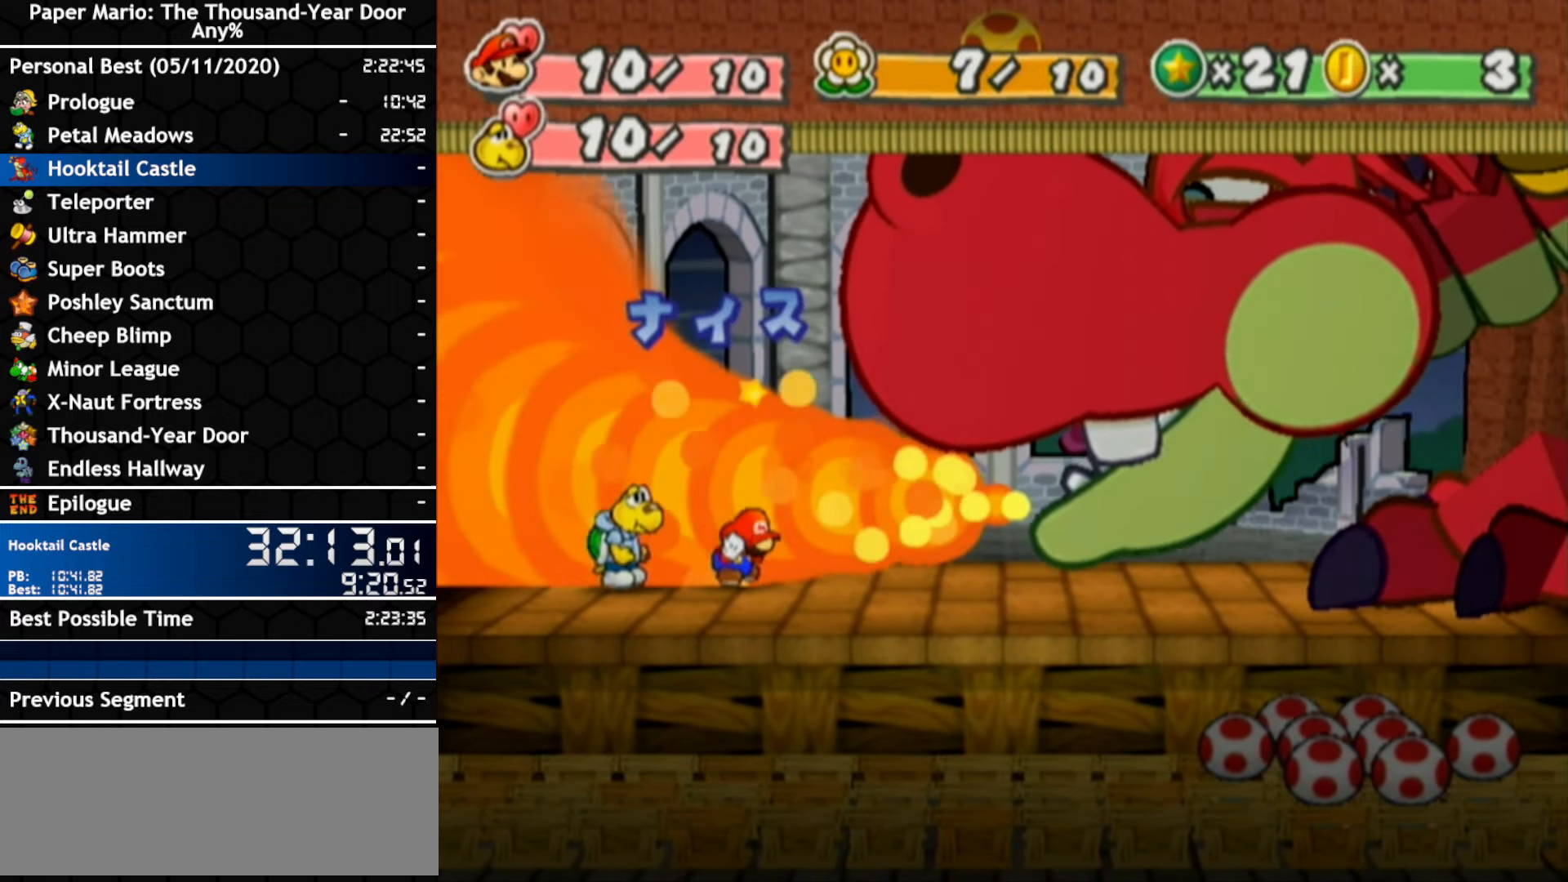
{"buttons": [], "left_stick": "center", "right_stick": "center", "events": []}
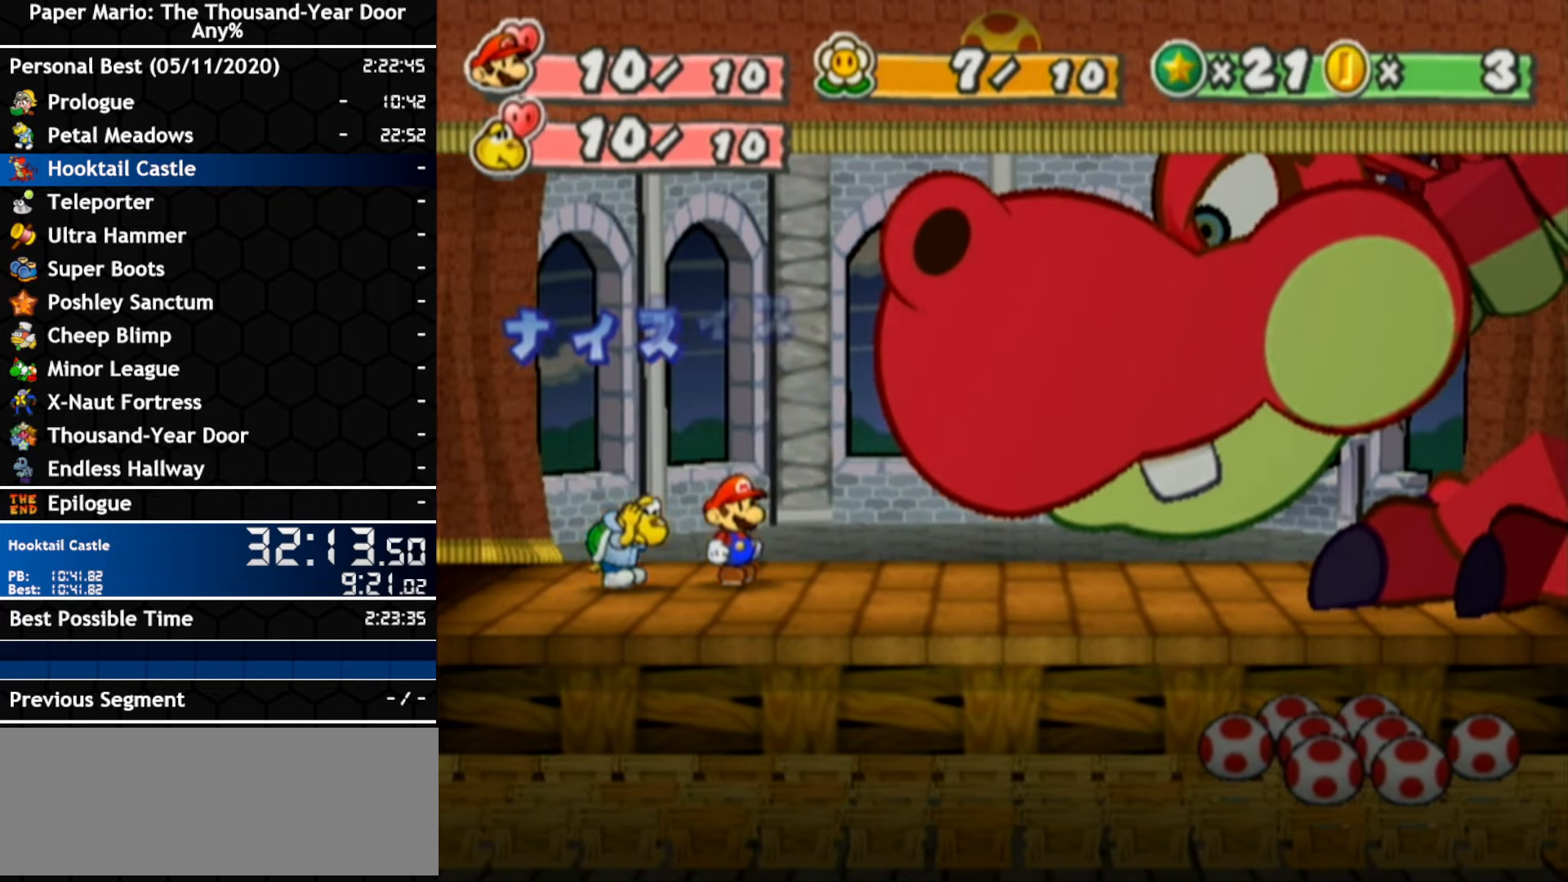
{"buttons": [], "left_stick": "center", "right_stick": "center", "events": []}
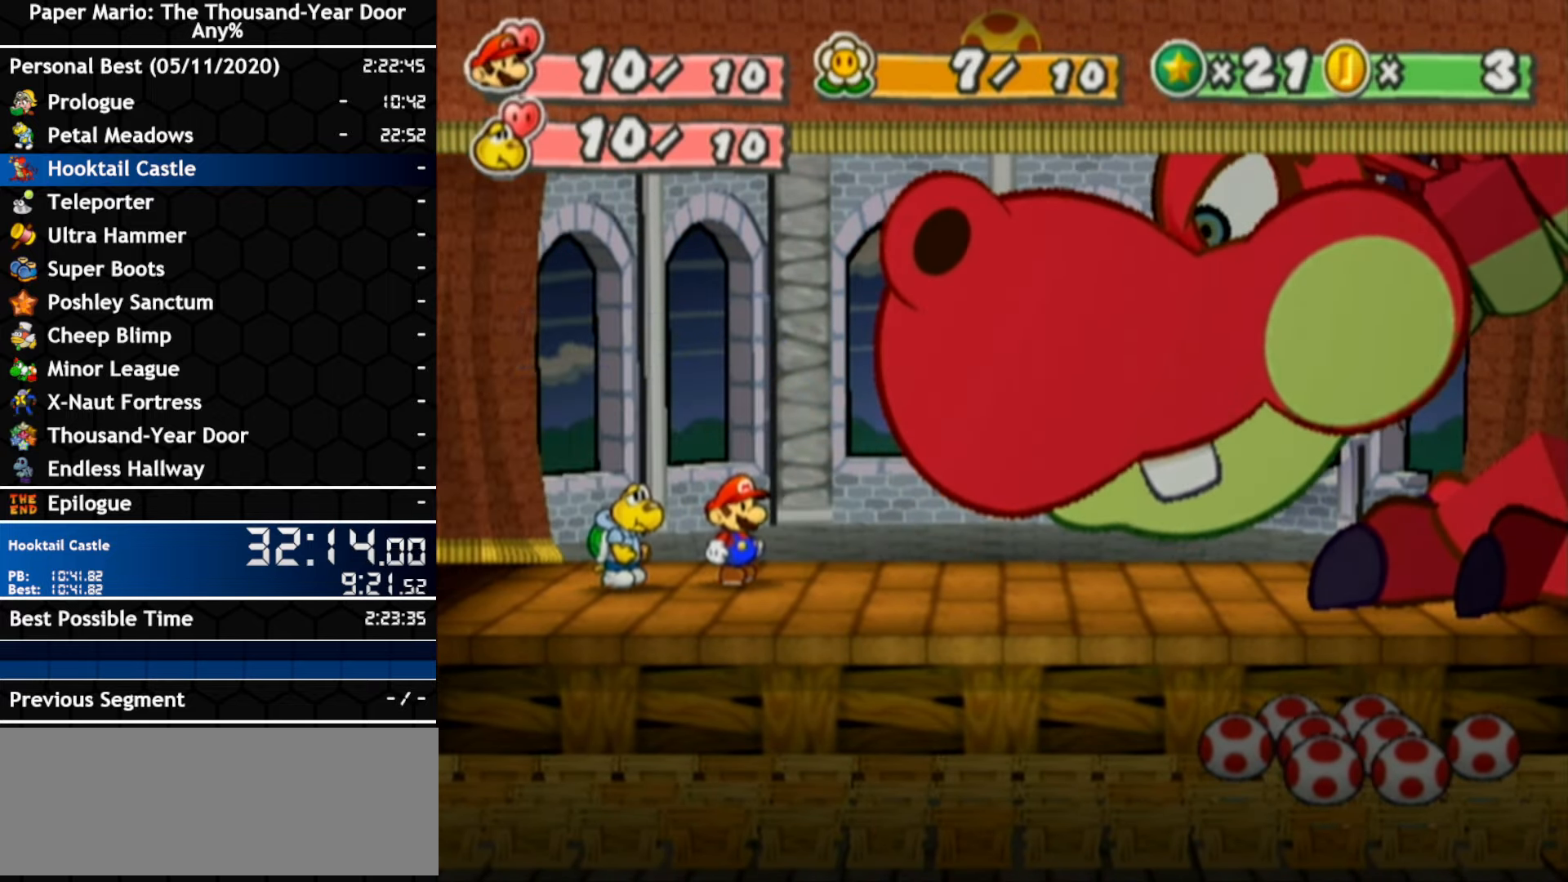
{"buttons": [], "left_stick": "center", "right_stick": "center", "events": []}
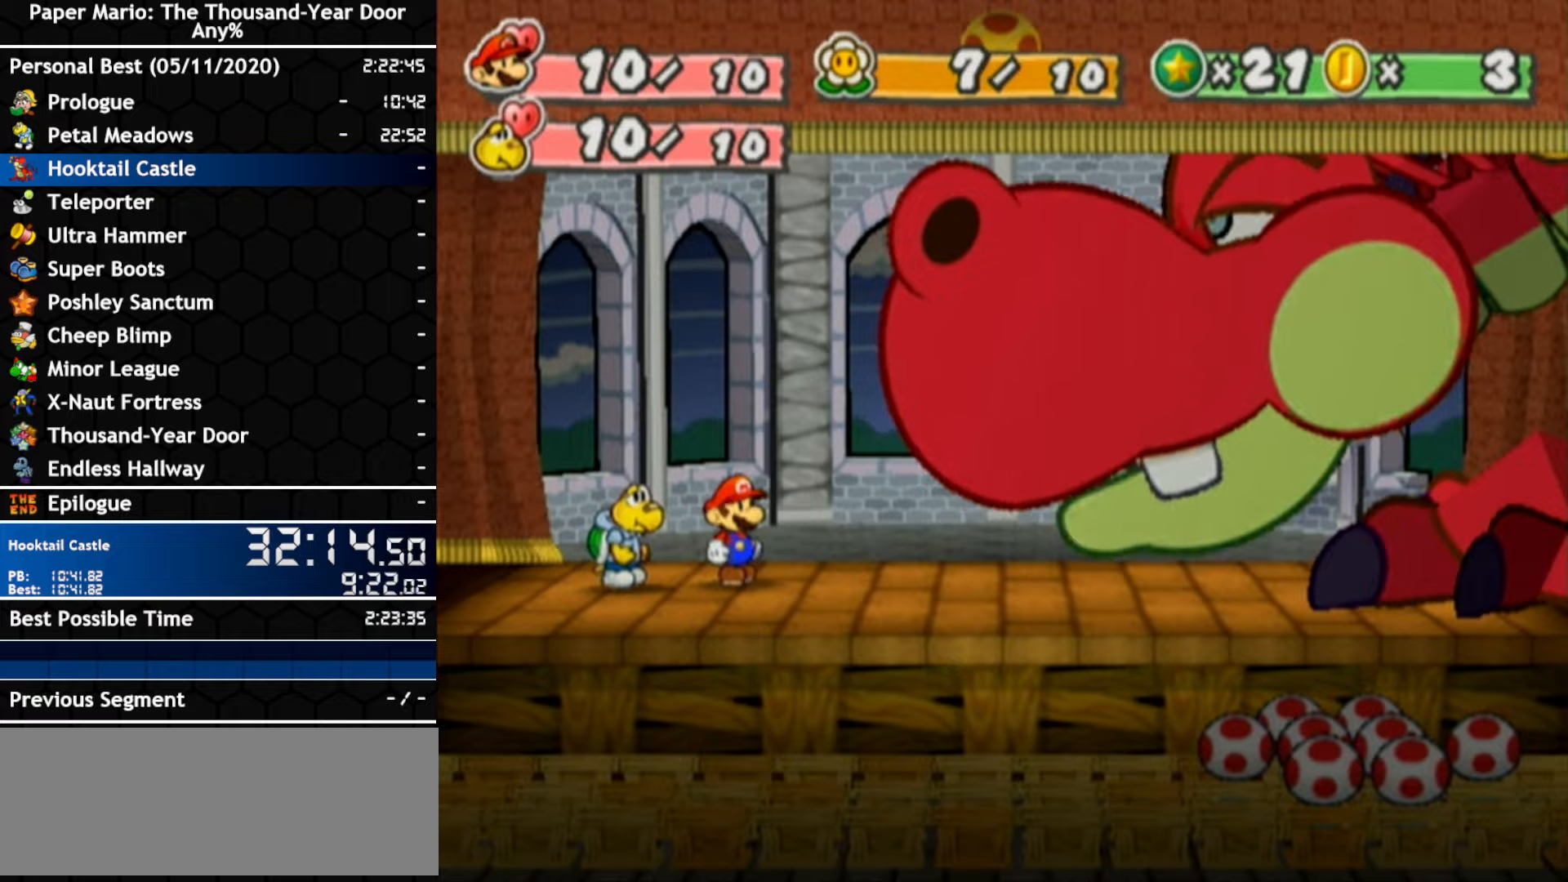
{"buttons": [], "left_stick": "center", "right_stick": "center", "events": []}
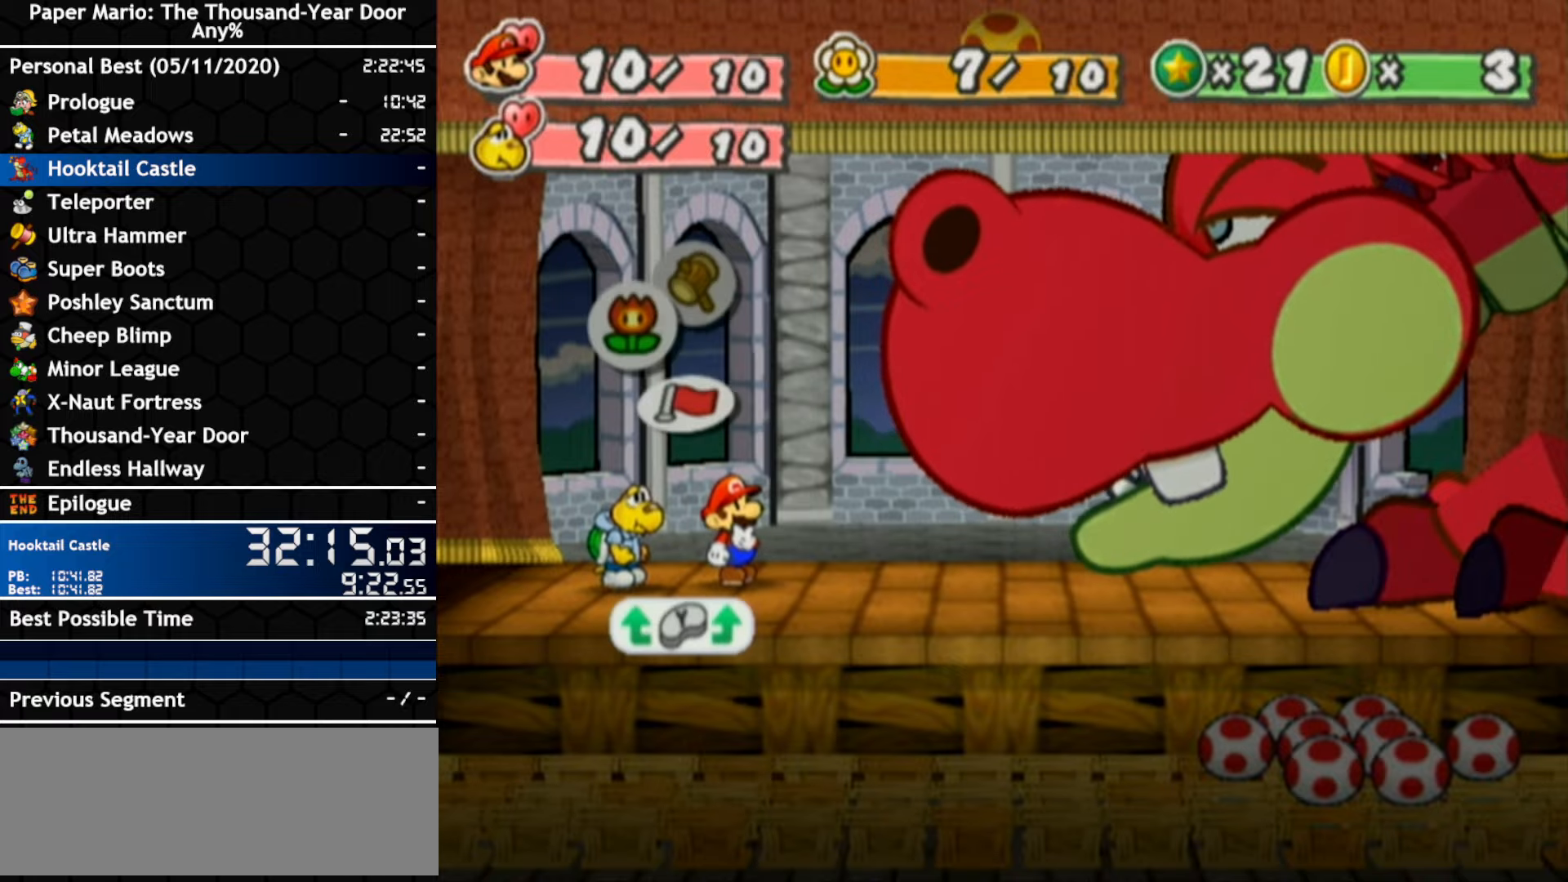
{"buttons": ["A"], "left_stick": "center", "right_stick": "center"}
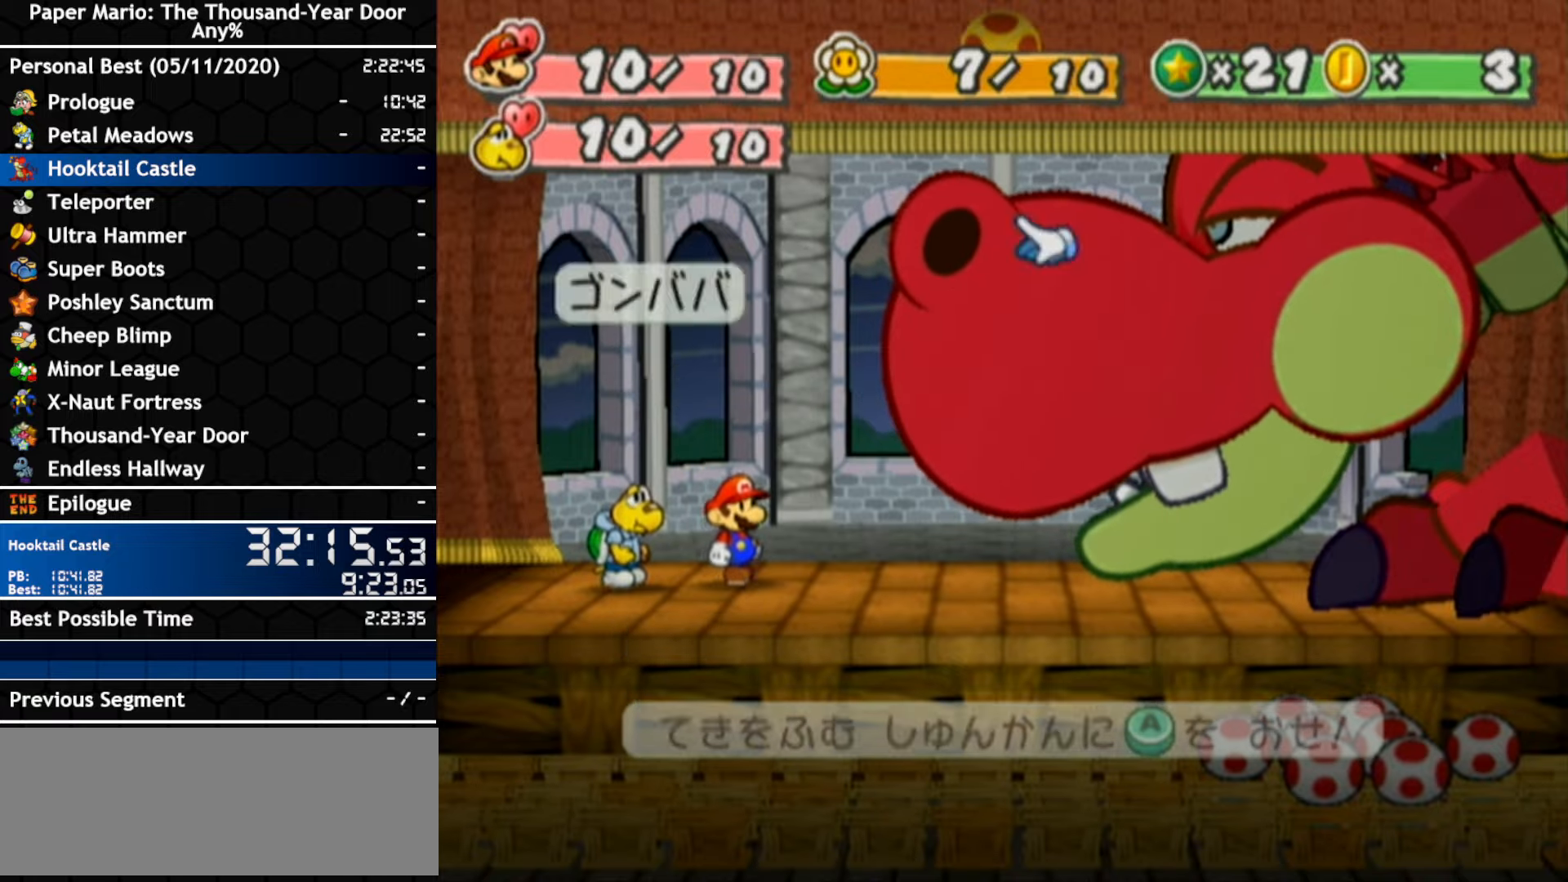
{"buttons": [], "left_stick": "center", "right_stick": "center", "events": [[17, "A", "up"], [83, "A", "down"], [133, "A", "up"]]}
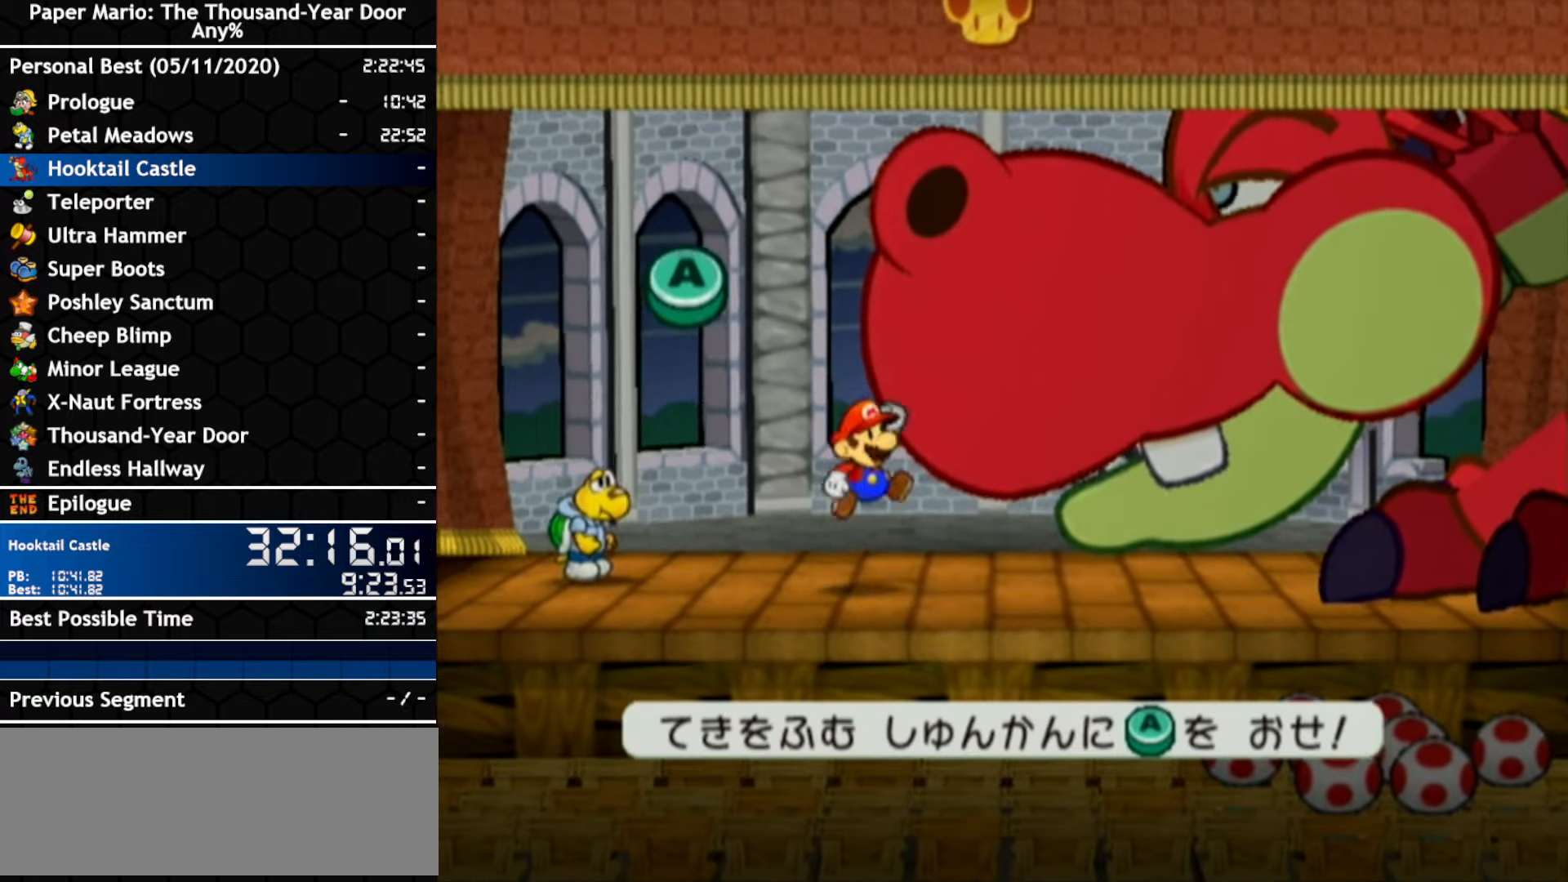
{"buttons": [], "left_stick": "center", "right_stick": "center", "events": []}
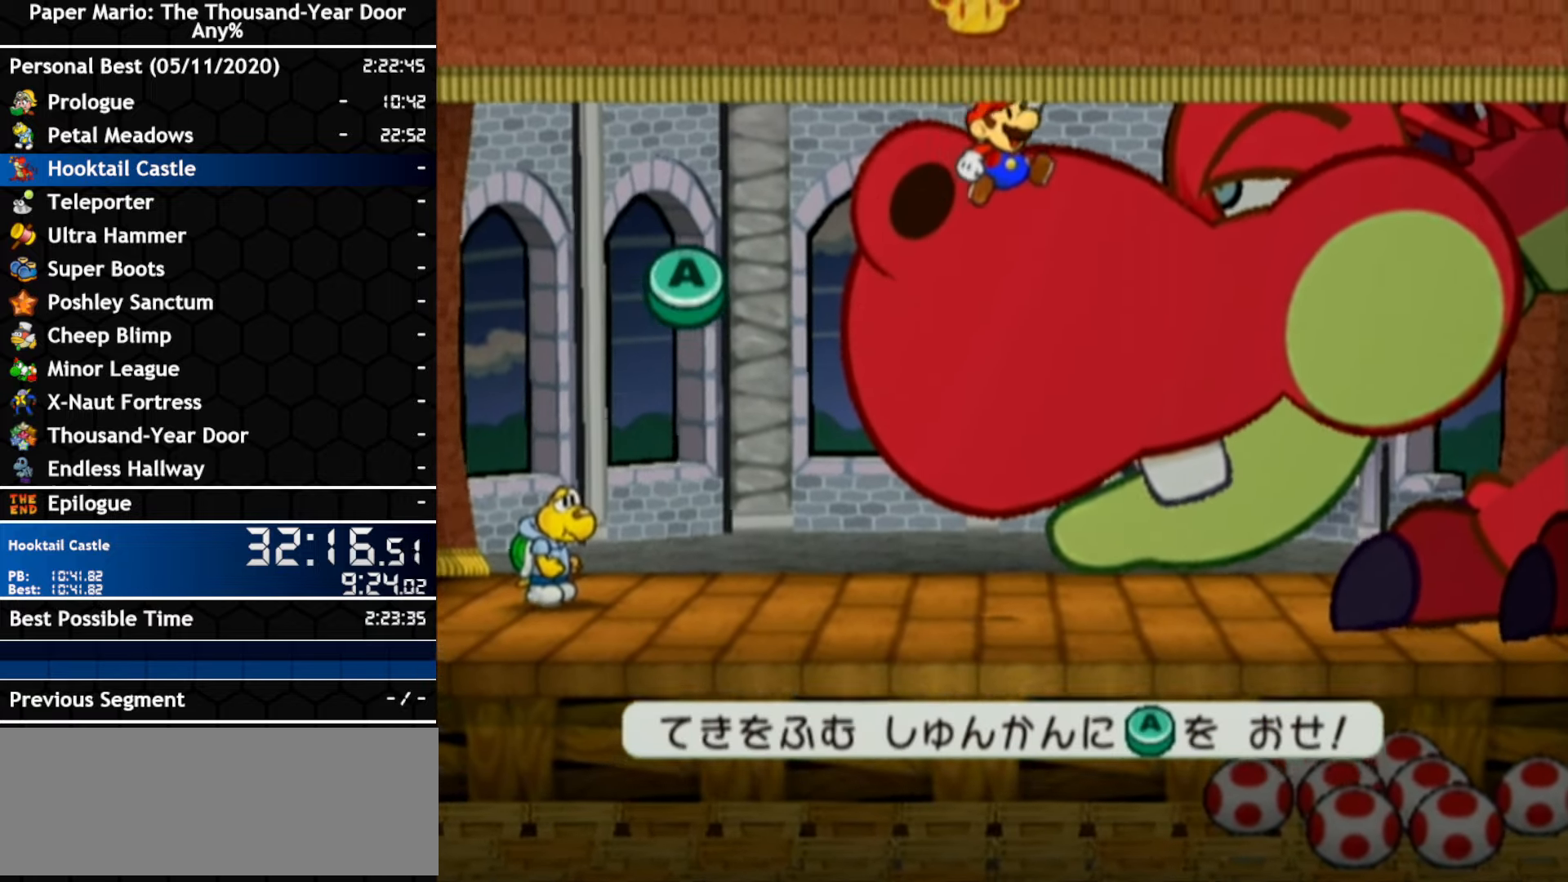
{"buttons": [], "left_stick": "center", "right_stick": "center", "events": [[83, "A", "down"], [200, "A", "up"]]}
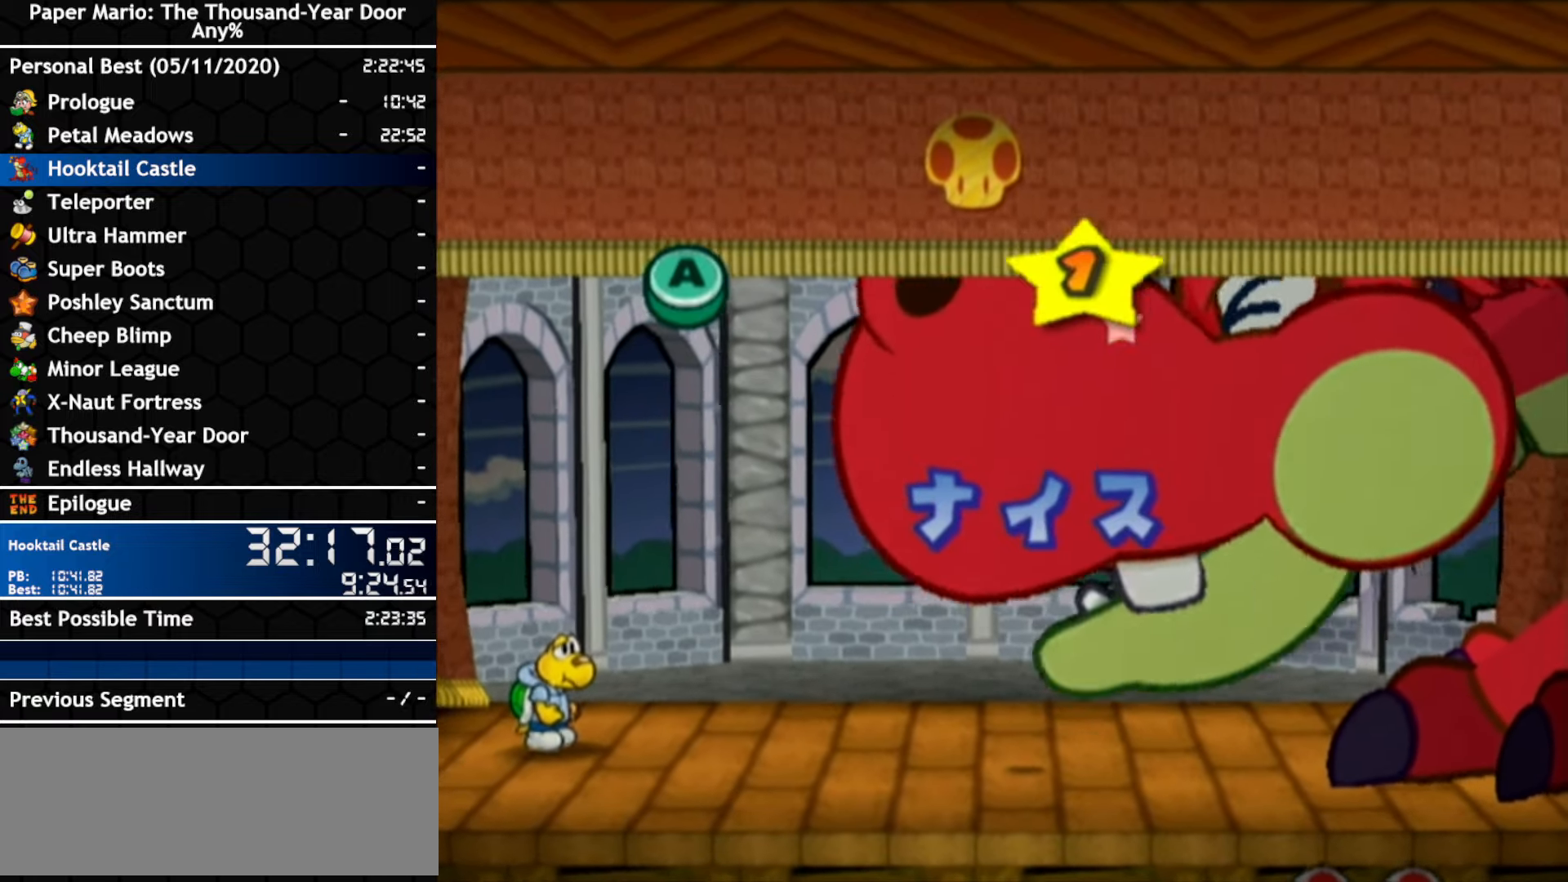
{"buttons": [], "left_stick": "center", "right_stick": "center", "events": [[233, "A", "down"], [367, "A", "up"]]}
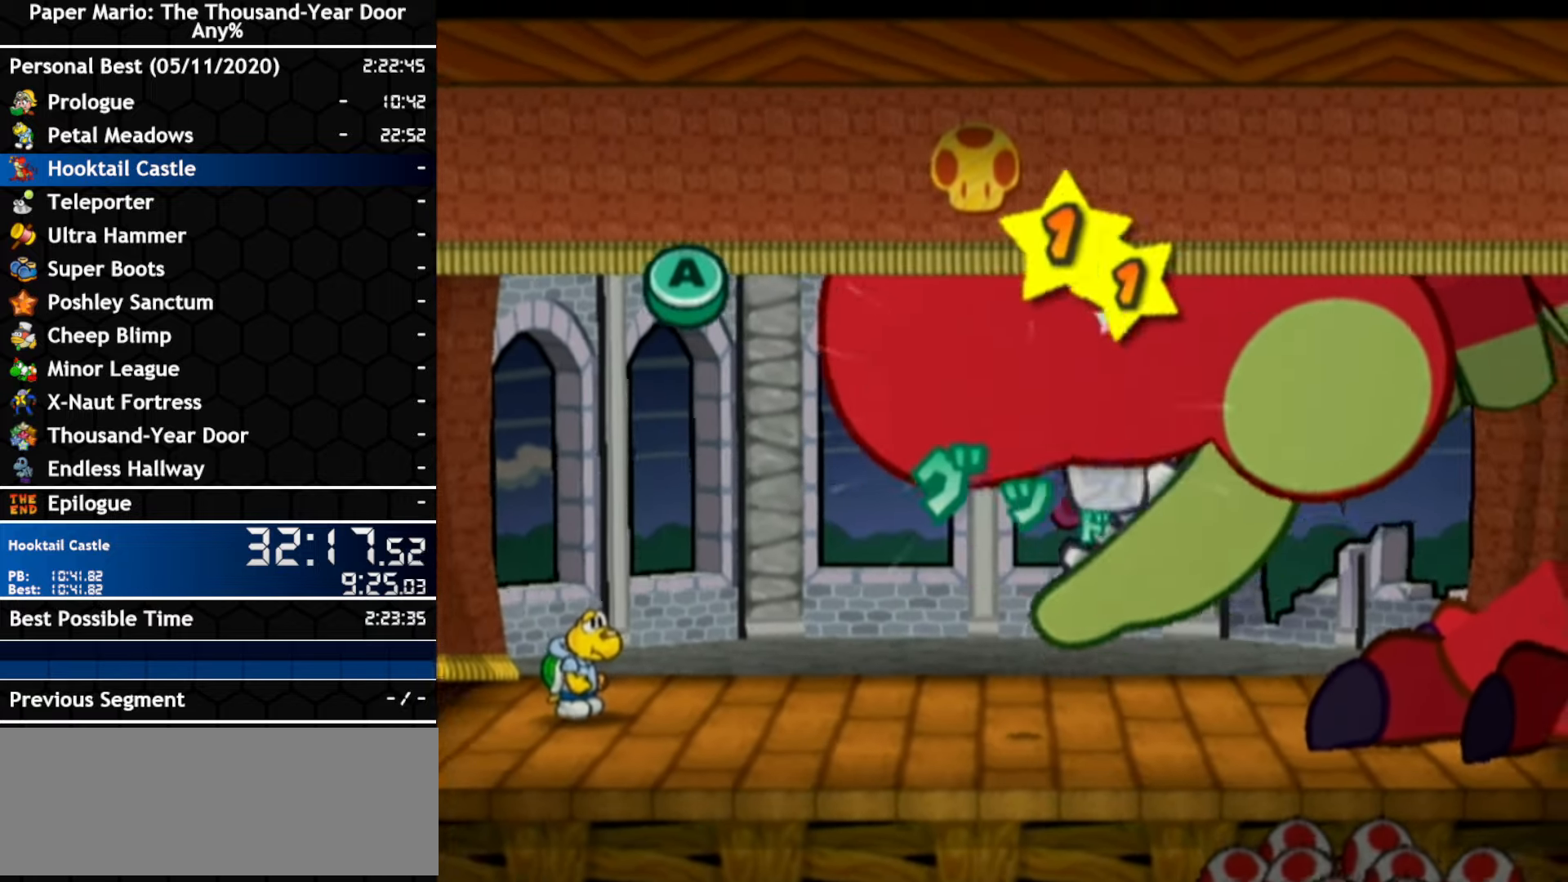
{"buttons": ["A"], "left_stick": "center", "right_stick": "center", "events": [[417, "A", "down"]]}
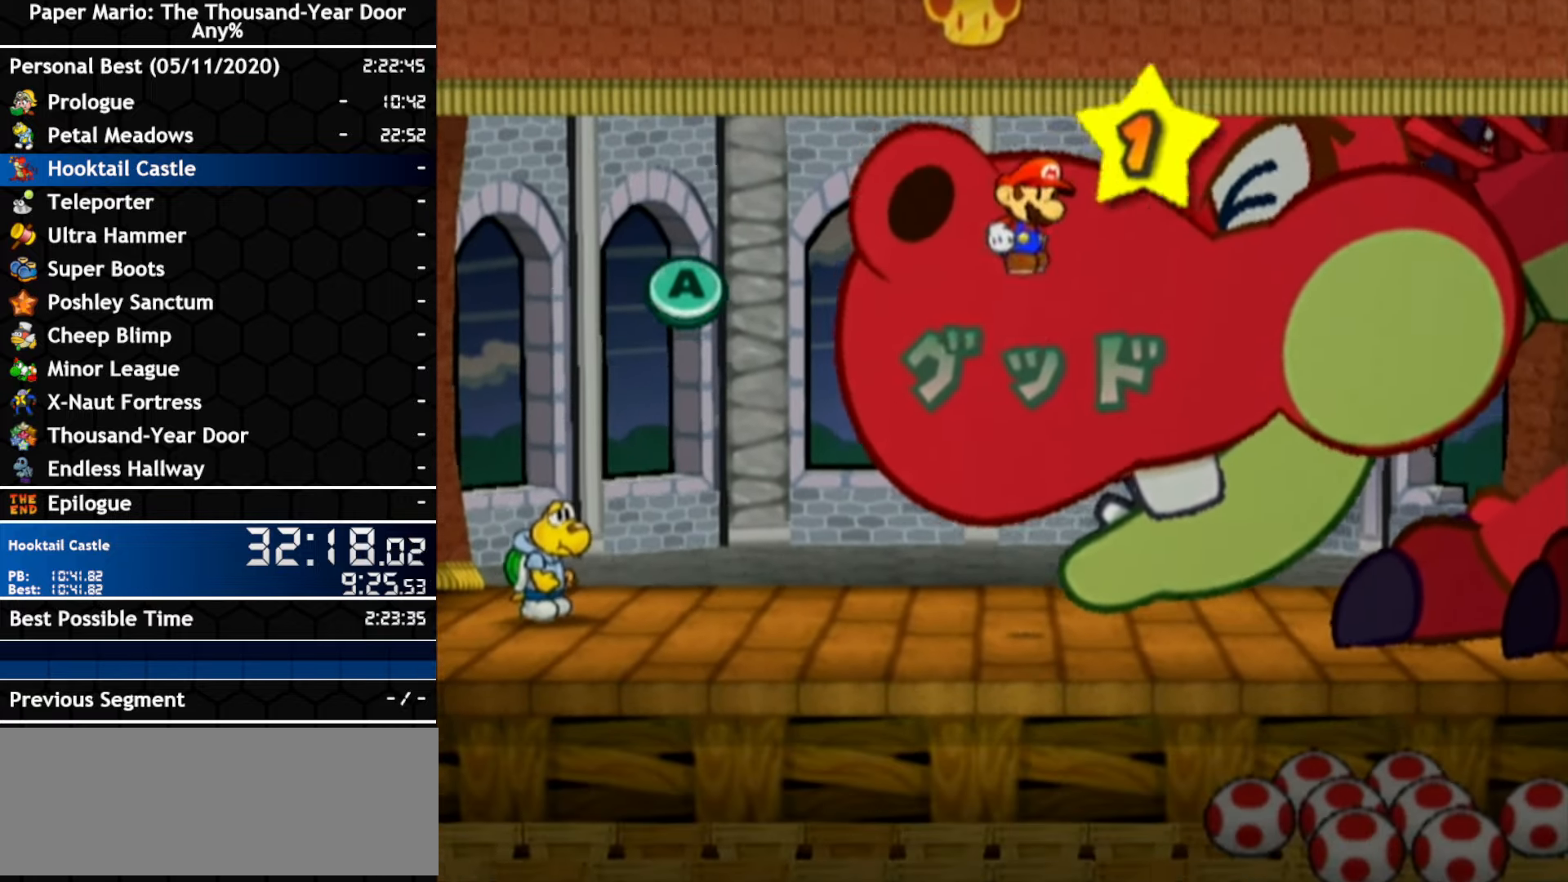
{"buttons": [], "left_stick": "center", "right_stick": "center", "events": [[50, "A", "up"]]}
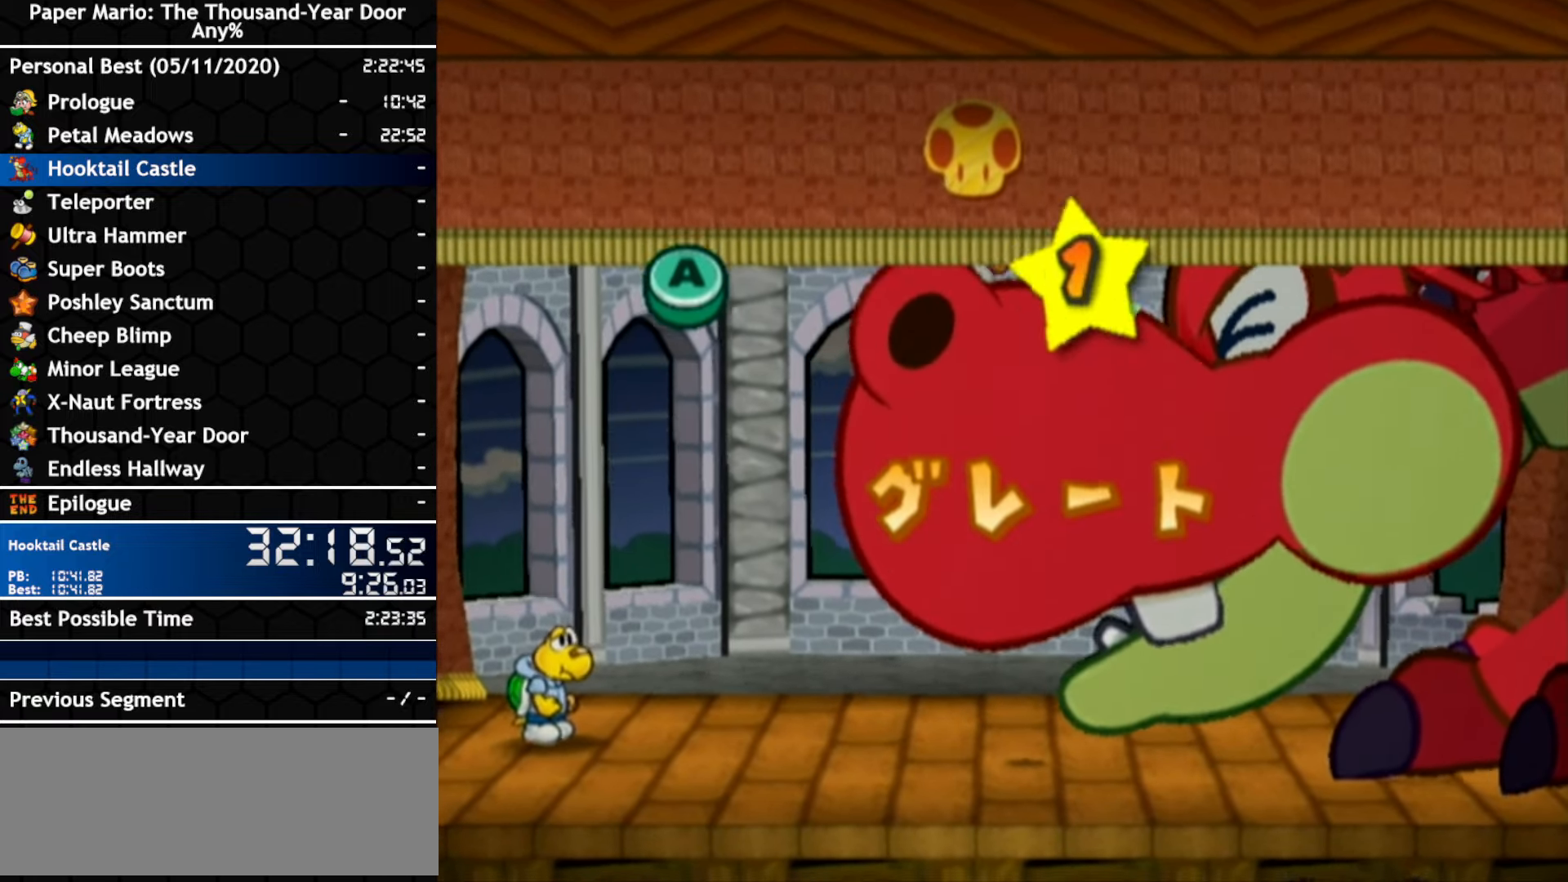
{"buttons": [], "left_stick": "center", "right_stick": "center", "events": [[150, "A", "down"], [233, "A", "up"]]}
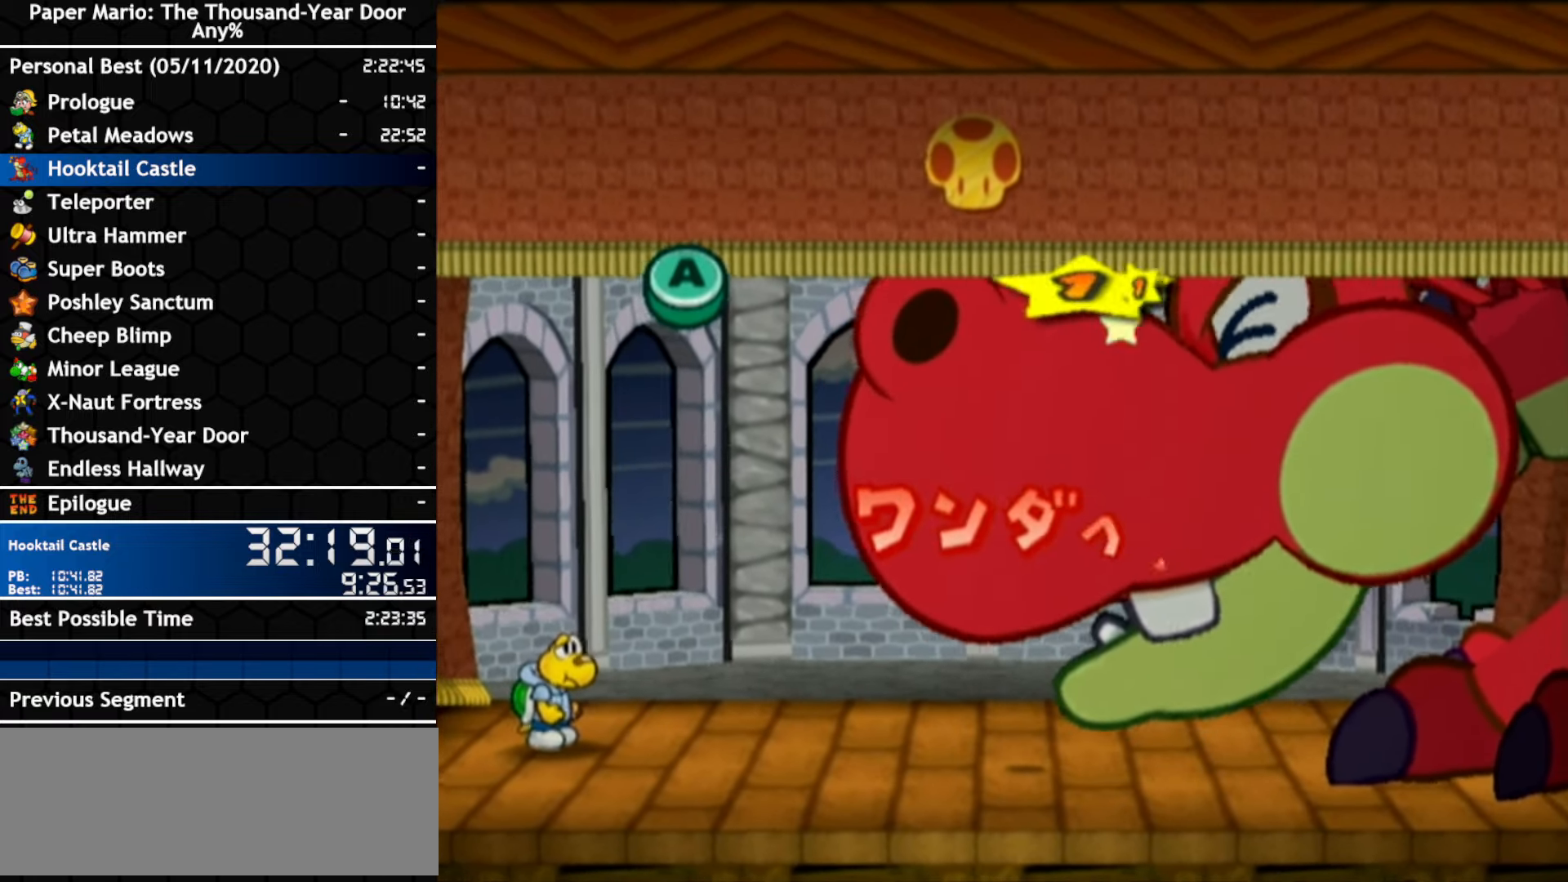
{"buttons": [], "left_stick": "center", "right_stick": "center", "events": [[333, "A", "down"], [433, "A", "up"]]}
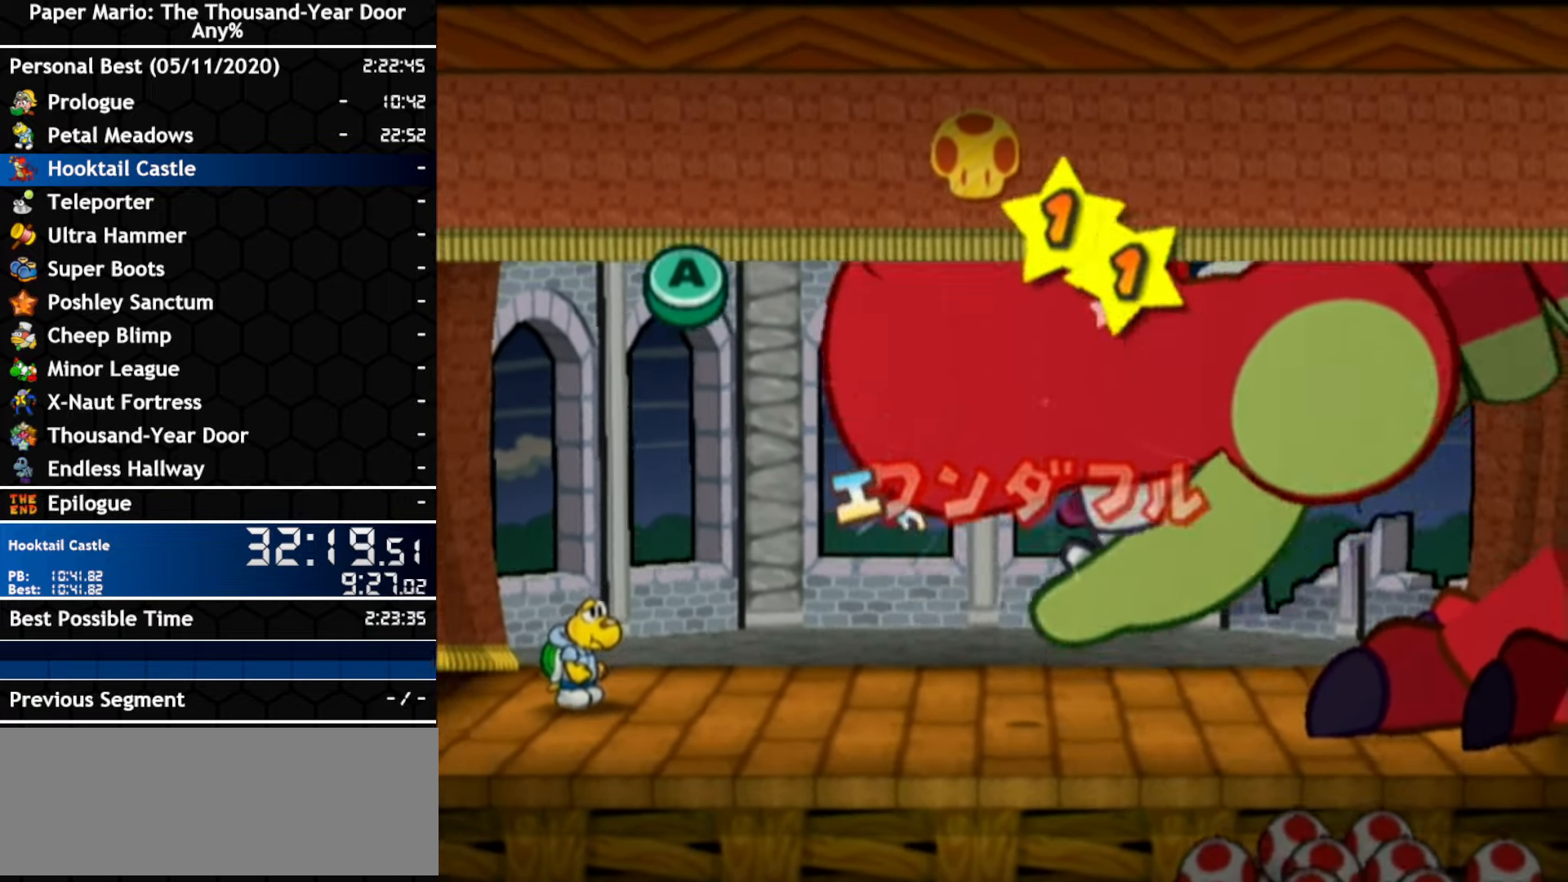
{"buttons": ["A"], "left_stick": "center", "right_stick": "center", "events": [[450, "A", "down"]]}
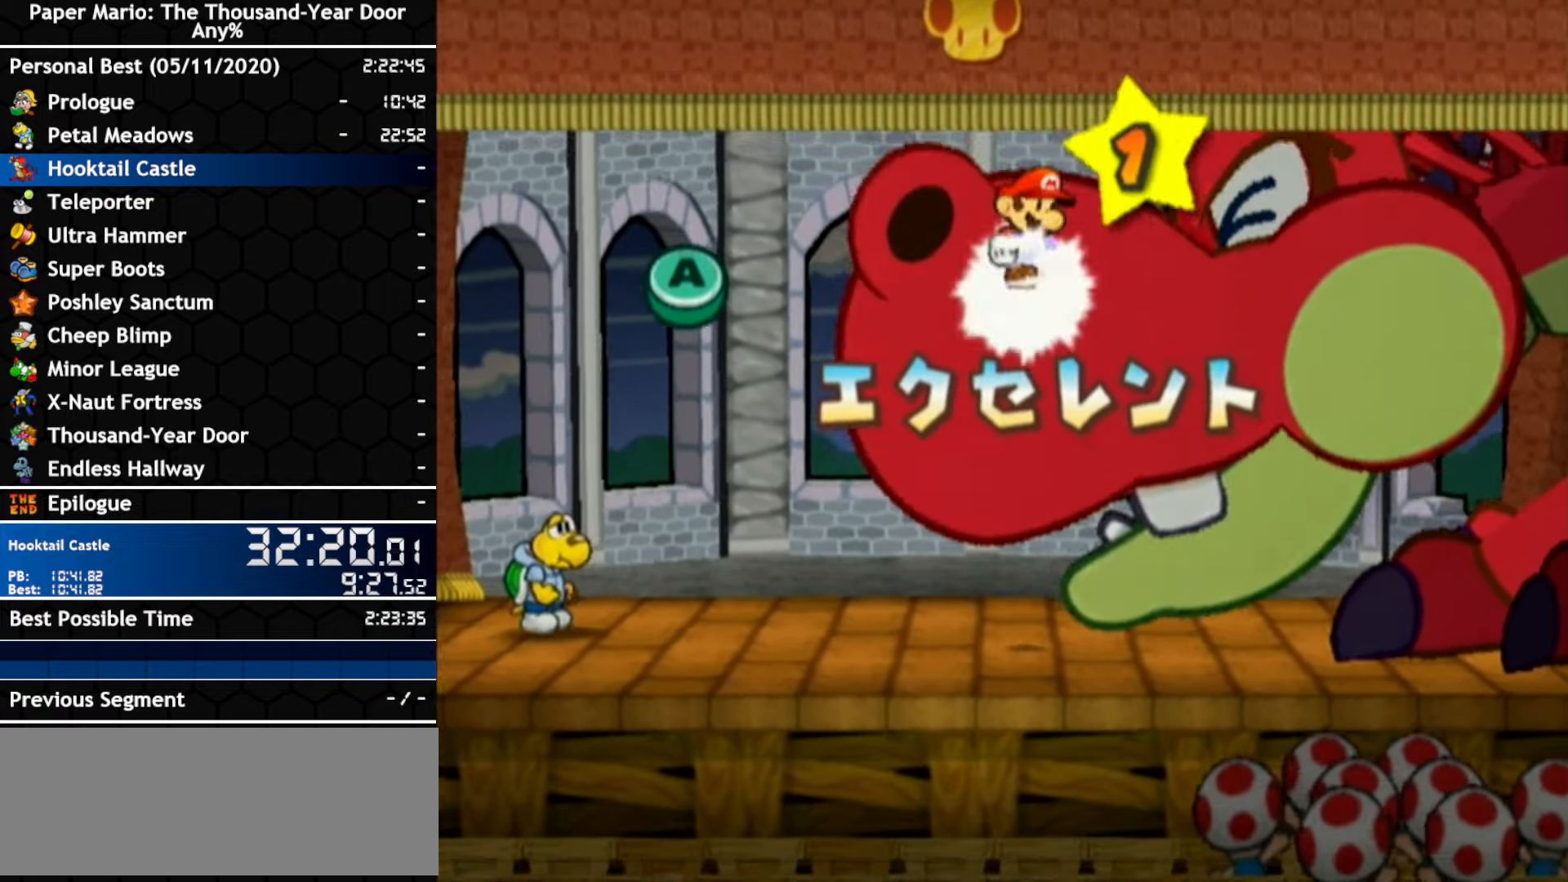
{"buttons": [], "left_stick": "center", "right_stick": "center", "events": [[83, "A", "up"]]}
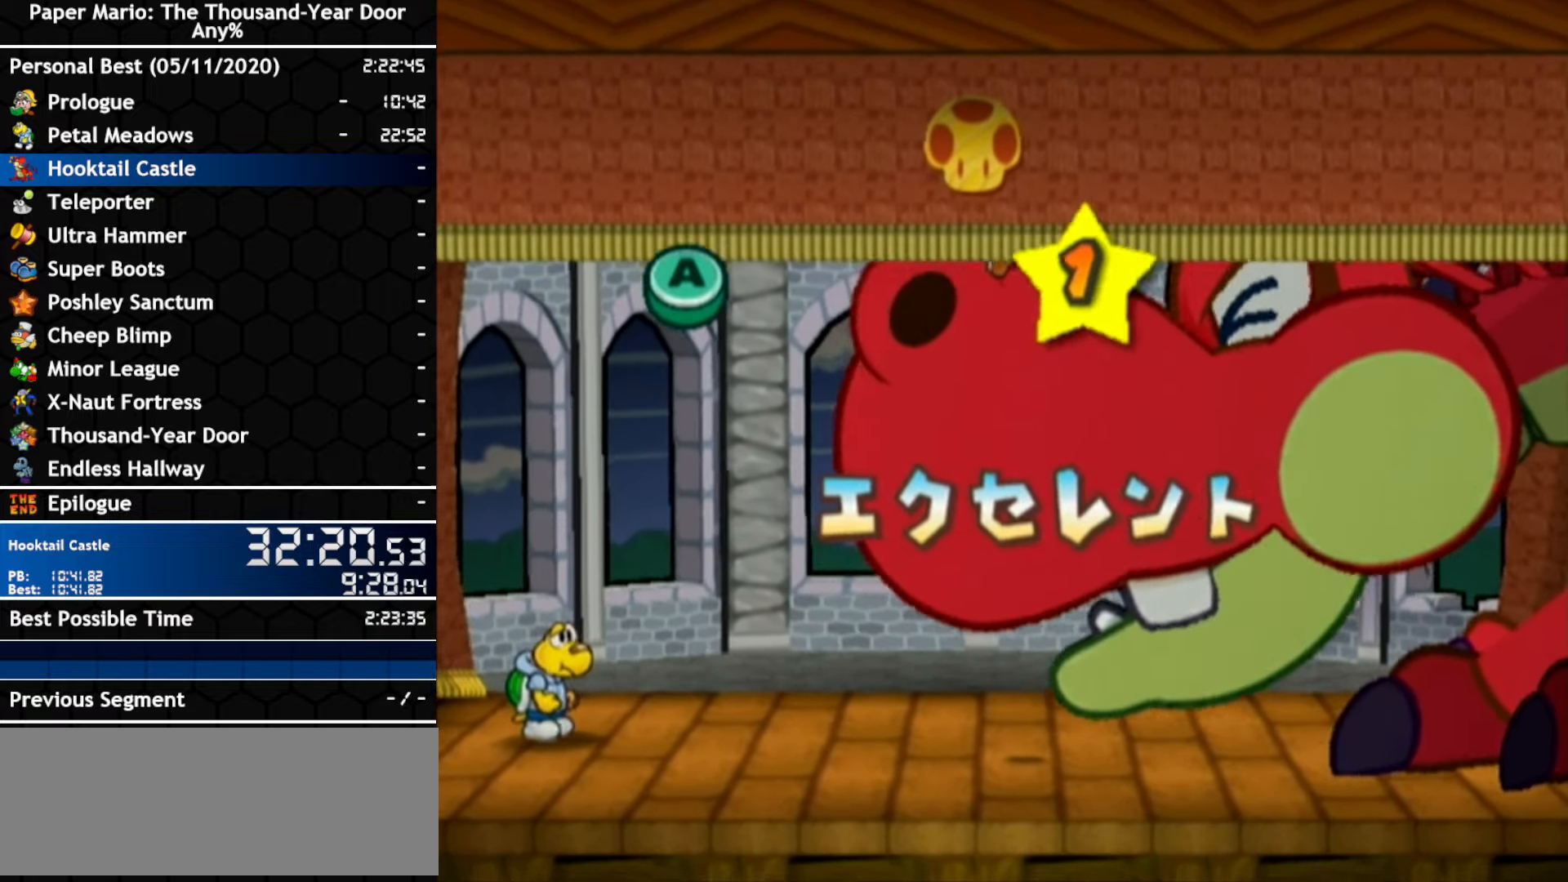
{"buttons": [], "left_stick": "center", "right_stick": "center", "events": [[117, "A", "down"], [233, "A", "up"]]}
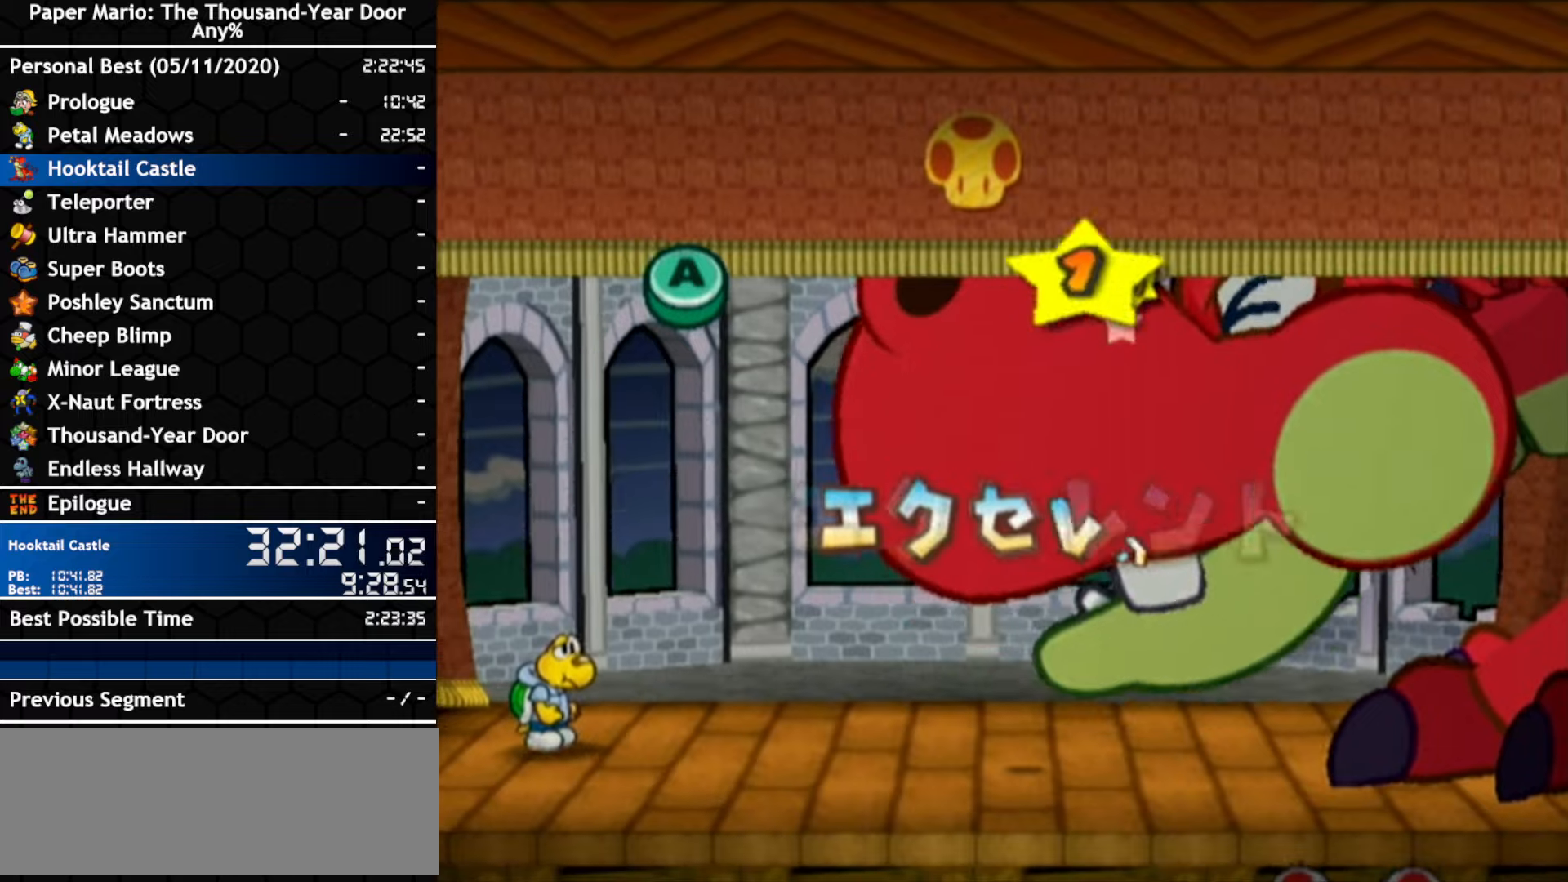
{"buttons": [], "left_stick": "center", "right_stick": "center", "events": []}
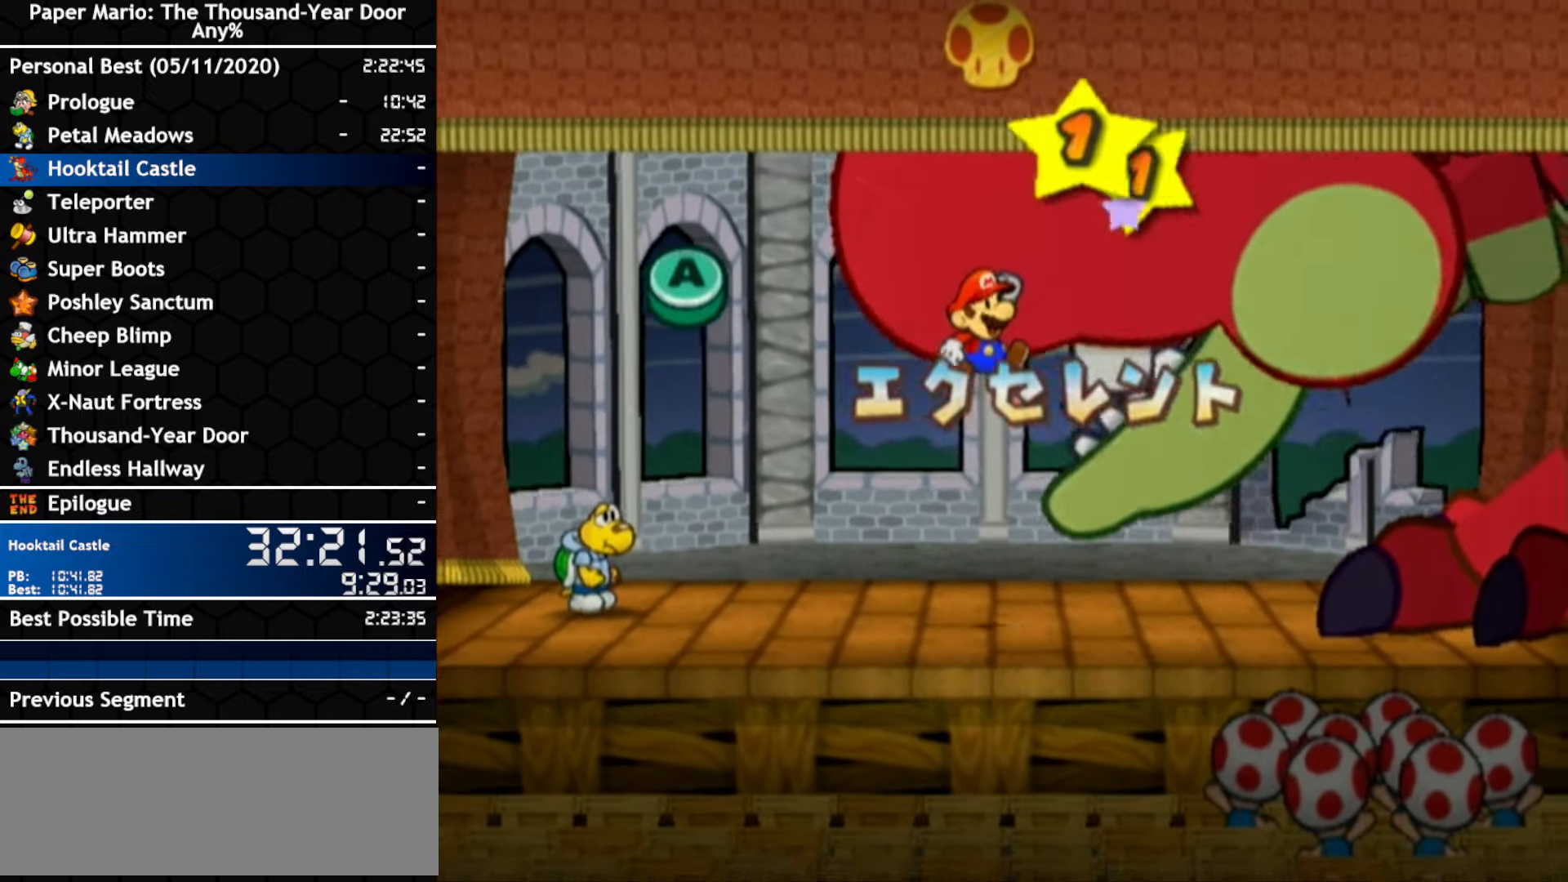
{"buttons": [], "left_stick": "center", "right_stick": "center", "events": []}
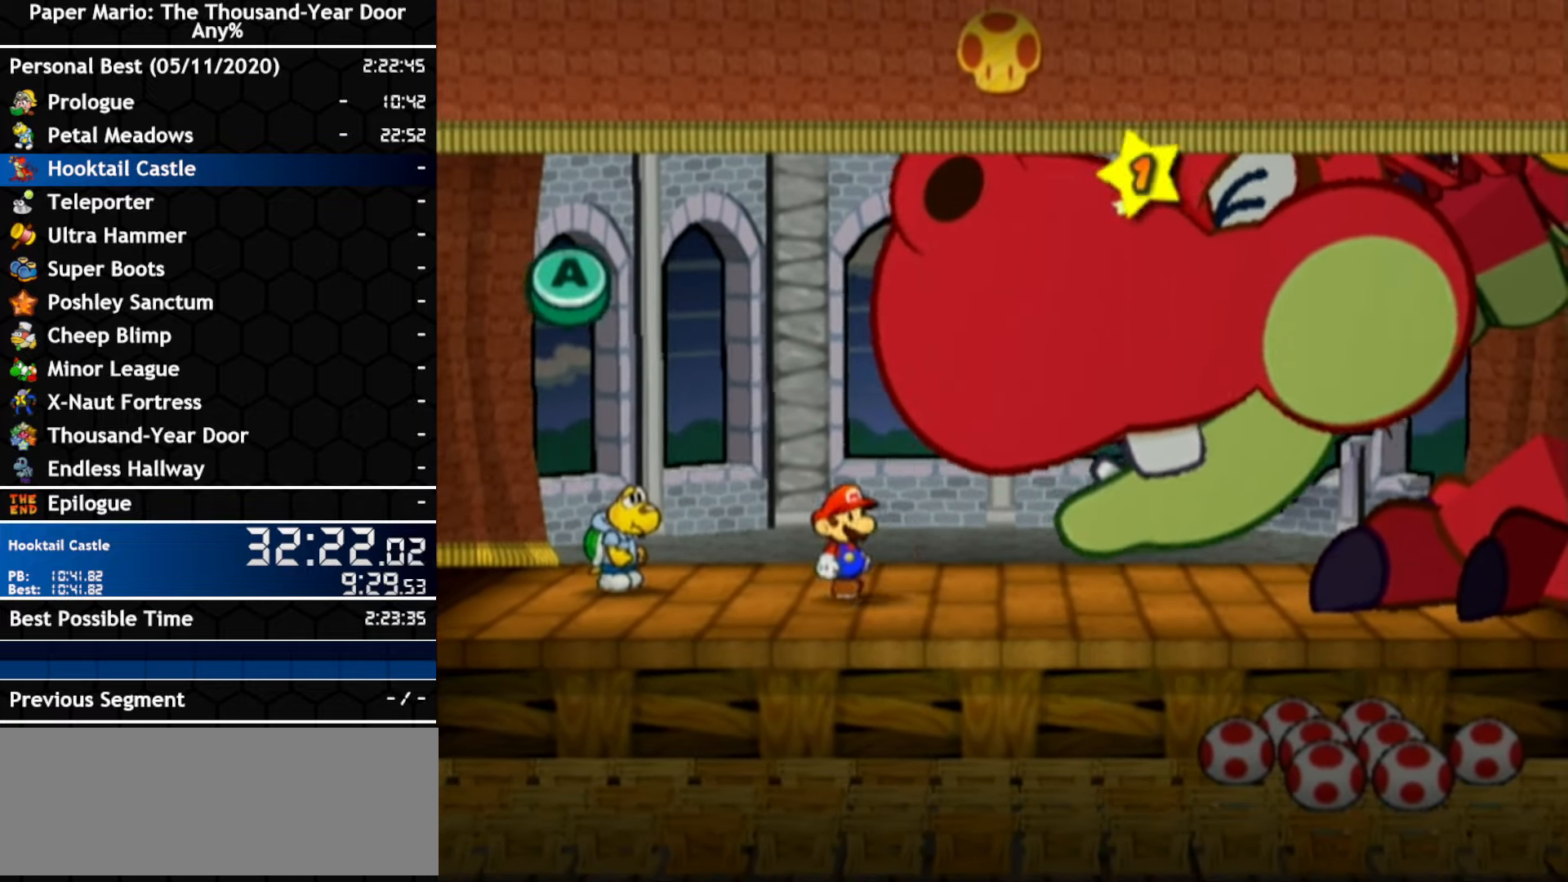
{"buttons": ["B"], "left_stick": "center", "right_stick": "center"}
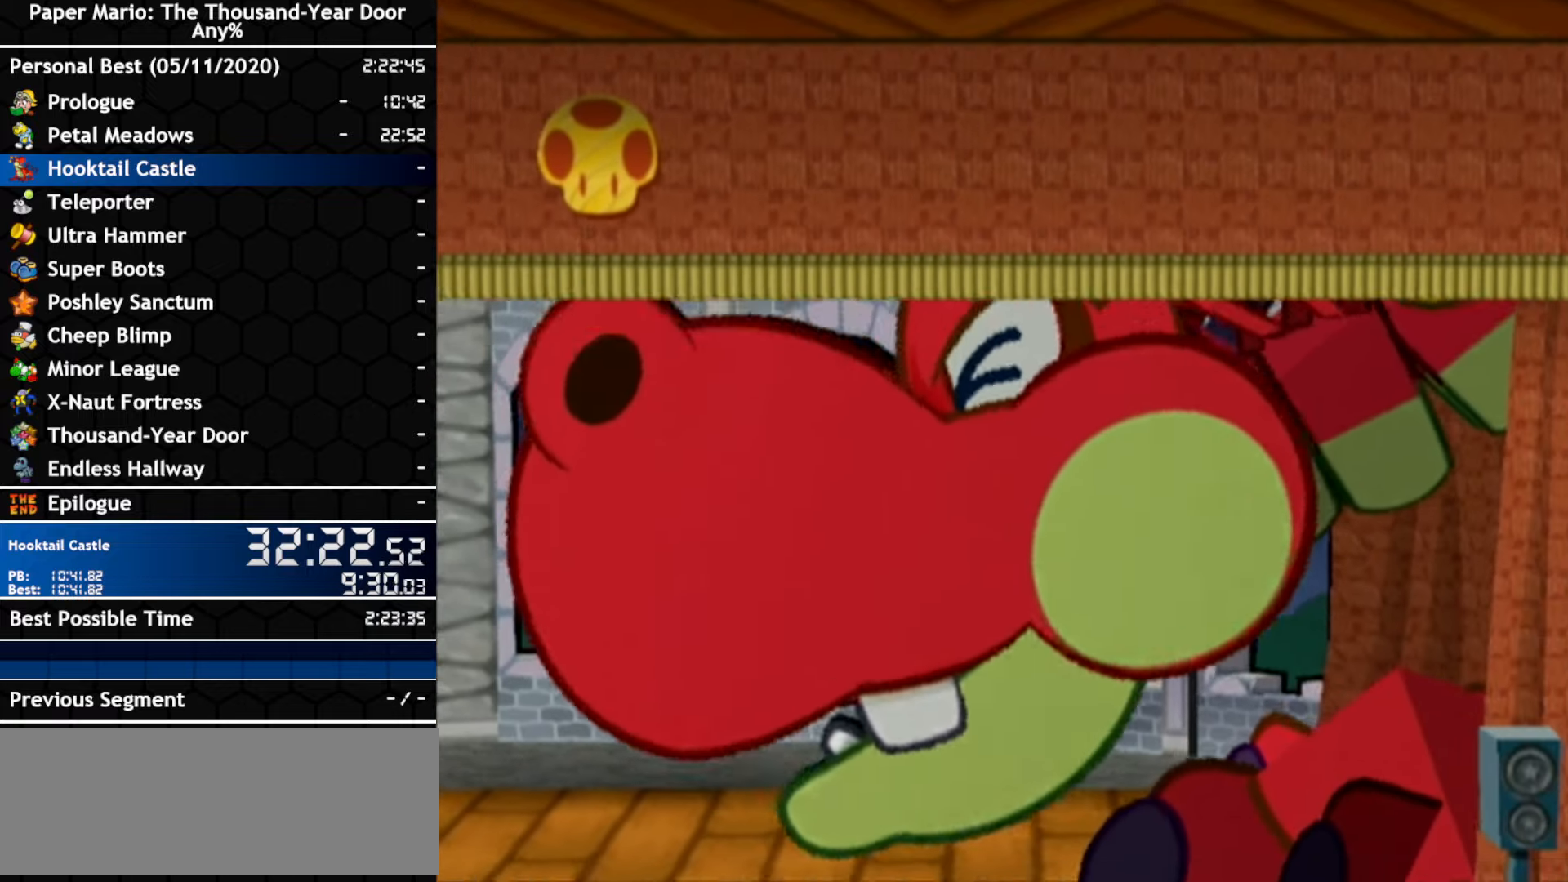
{"buttons": ["A", "B"], "left_stick": "center", "right_stick": "center", "events": [[200, "A", "down"], [350, "A", "up"], [484, "A", "down"]]}
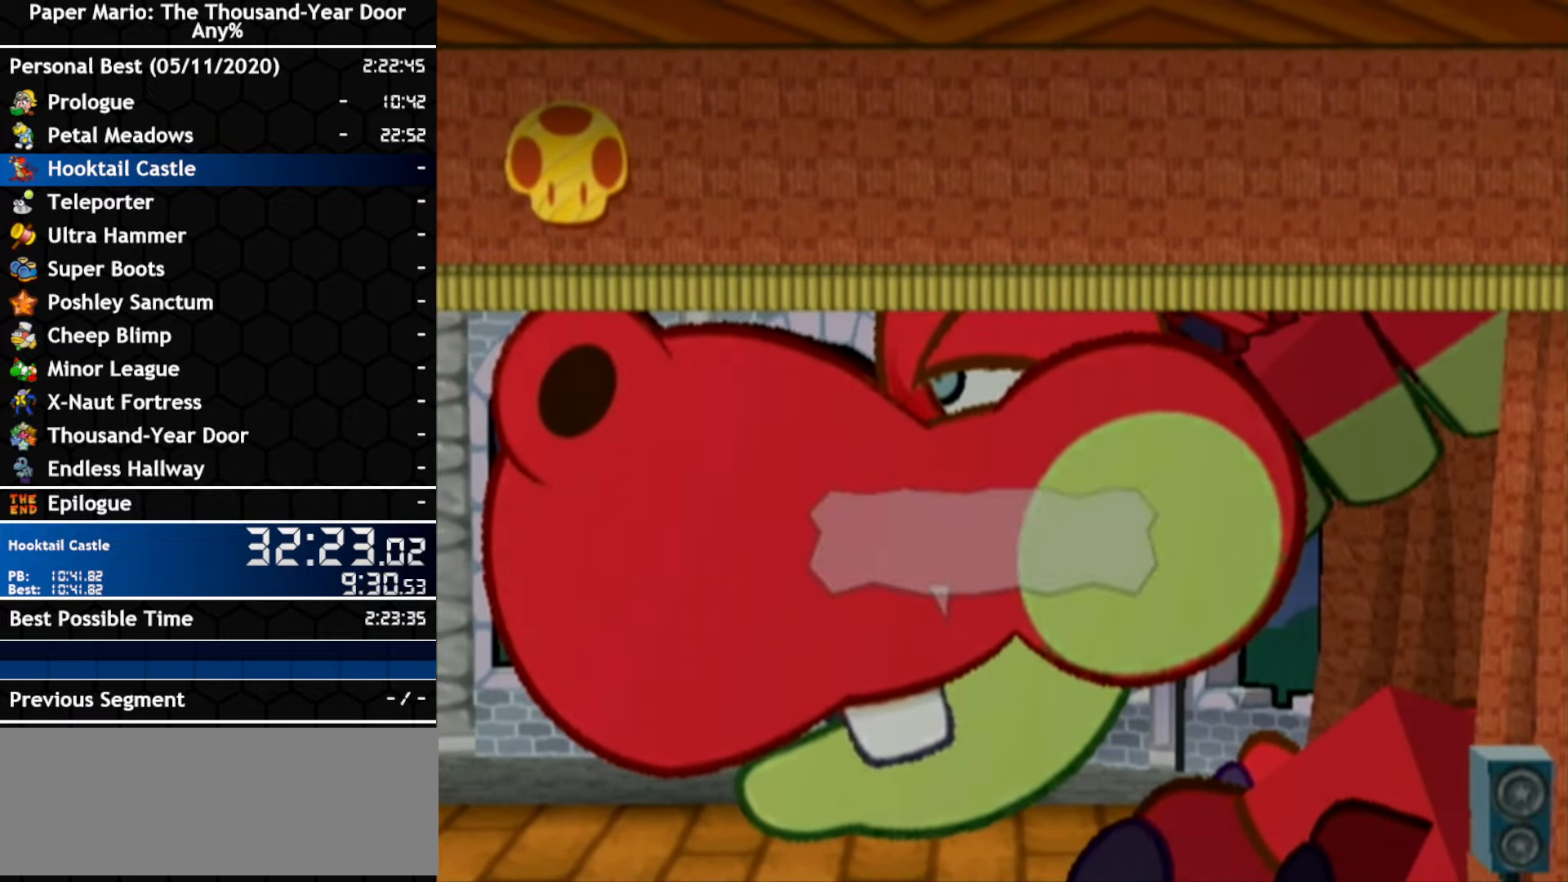
{"buttons": [], "left_stick": "center", "right_stick": "center"}
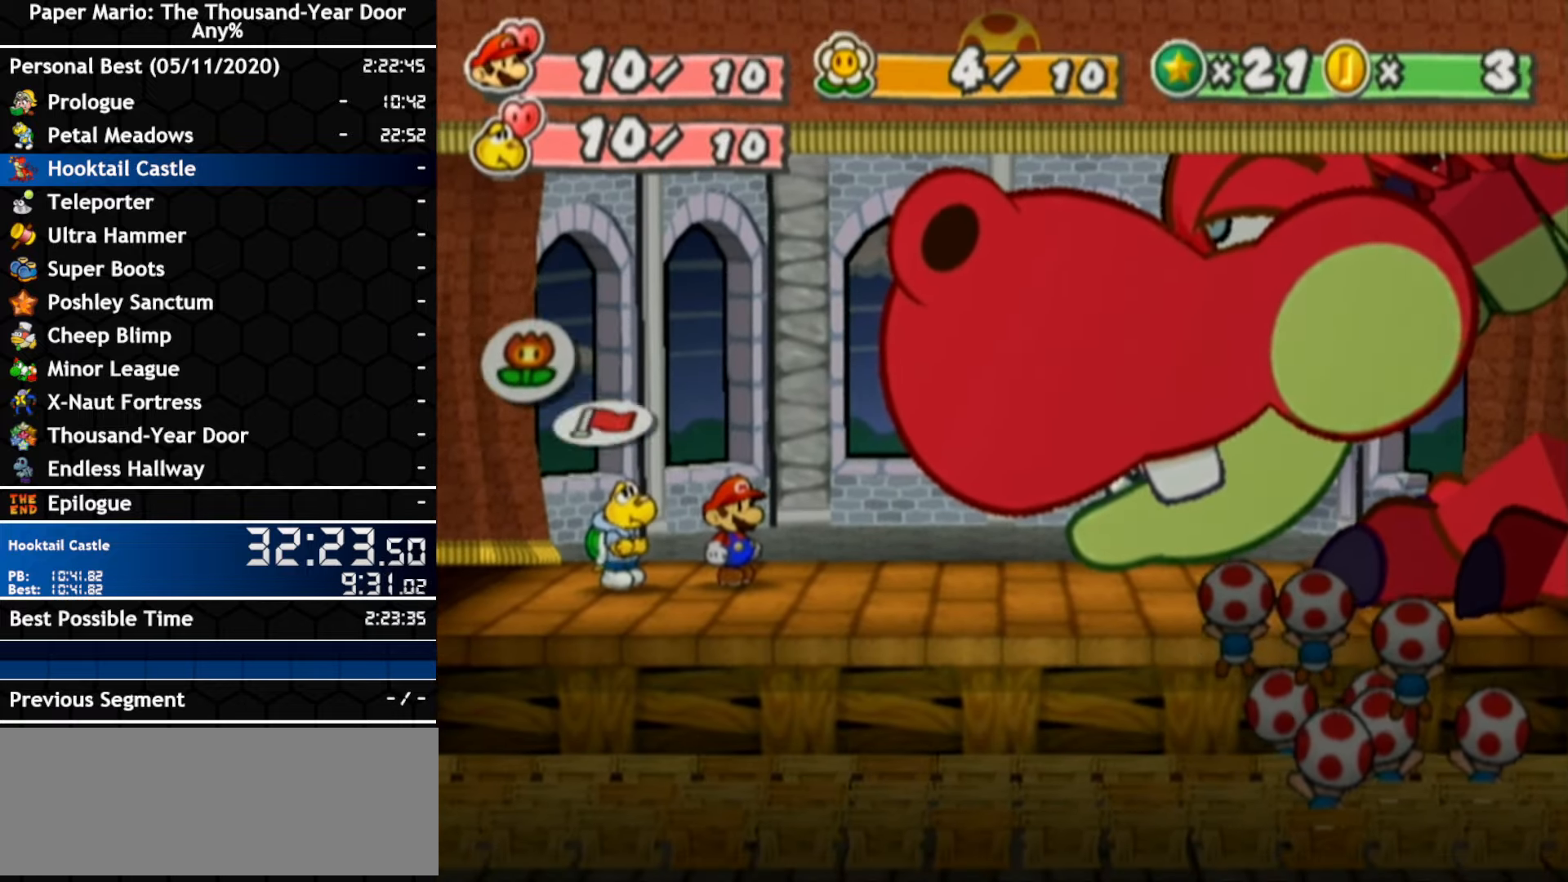
{"buttons": ["A"], "left_stick": "center", "right_stick": "center", "events": [[417, "A", "down"]]}
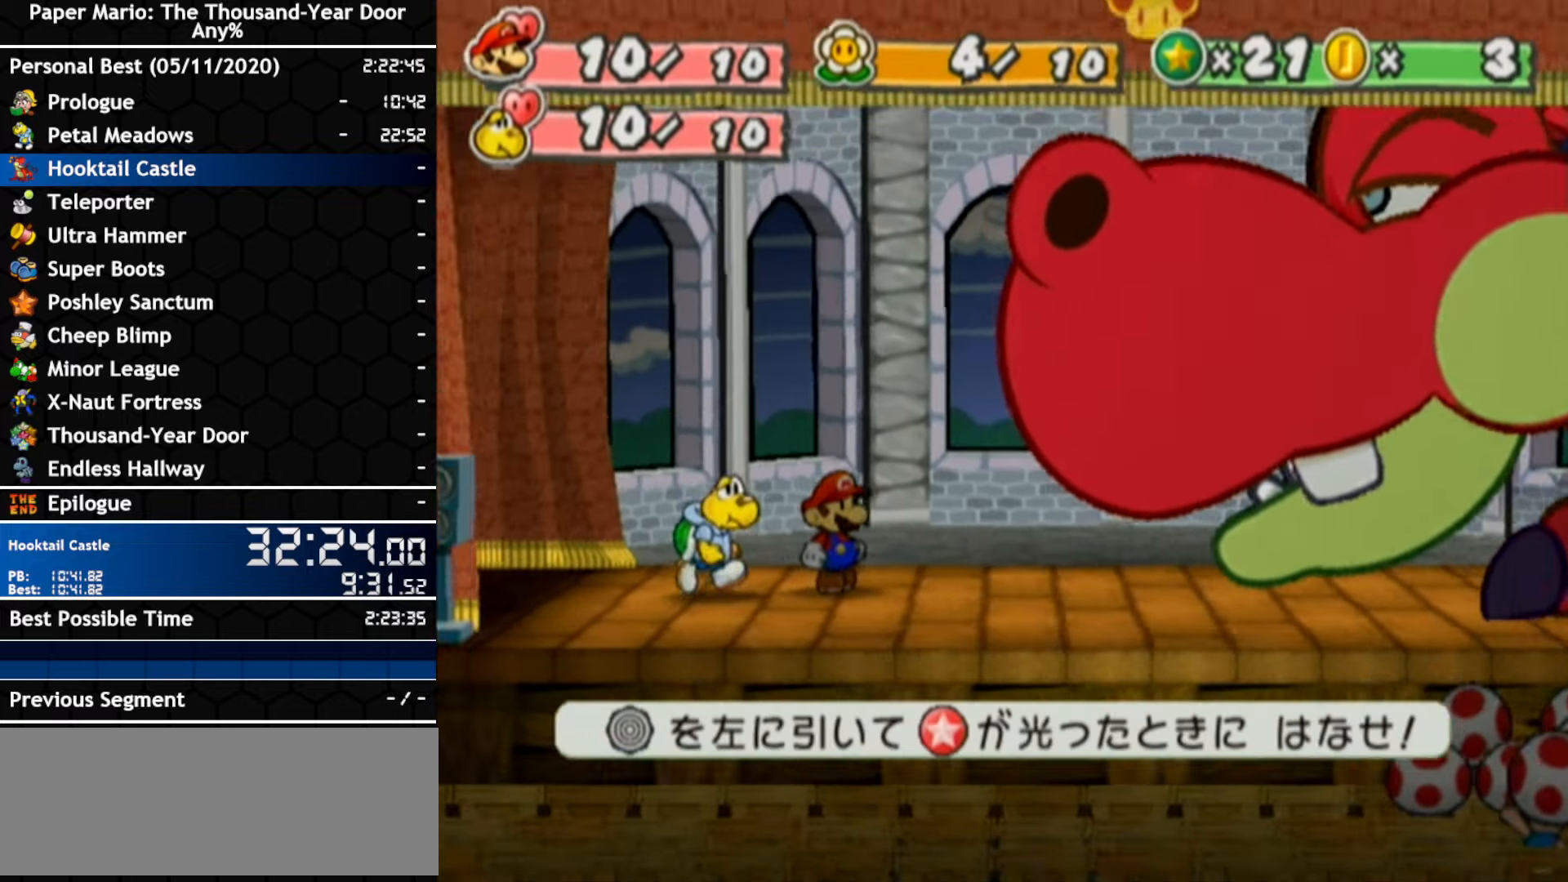
{"buttons": [], "left_stick": "center", "right_stick": "center", "events": [[84, "A", "up"]]}